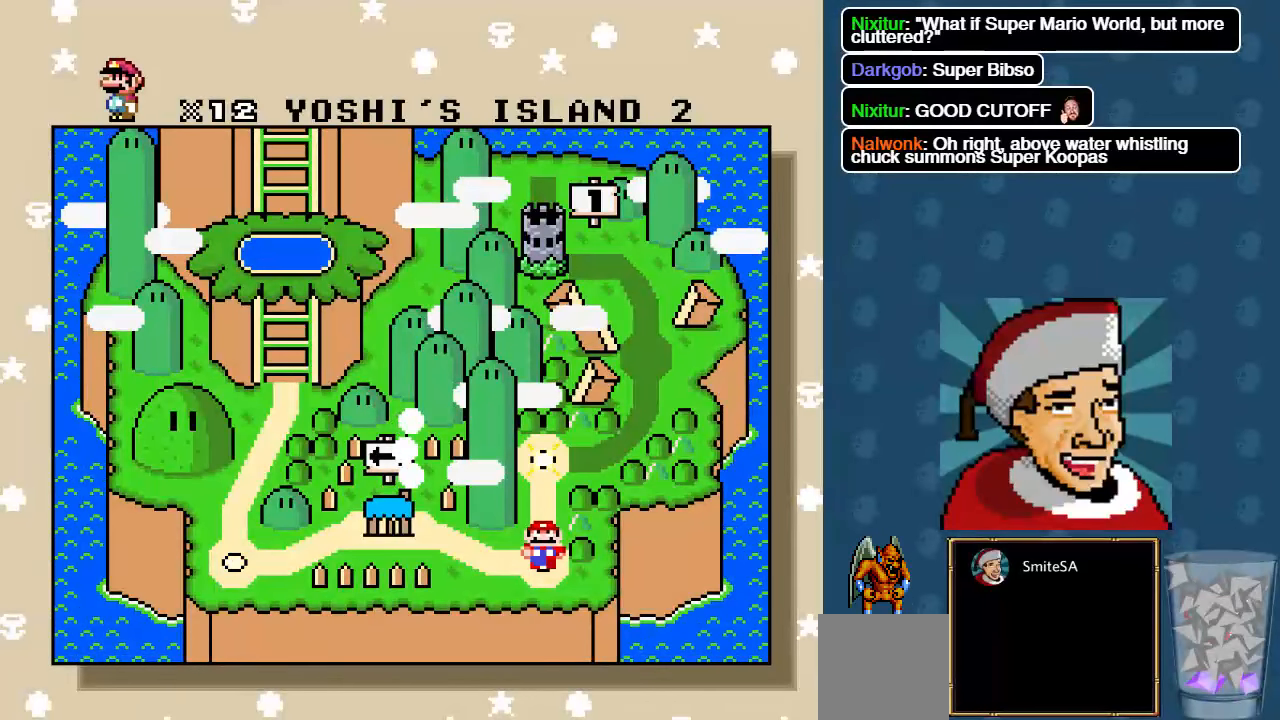
Gameplay with a controller (Xbox layout); each line is a JSON object with the inputs held at the frame after it. "events" lists button and stick changes between this image and that frame as [ms after this image, input, new state], when the widget could be followed in between.
{"buttons": [], "left_stick": "center", "right_stick": "center", "events": [[100, "DPAD_UP", "down"], [300, "DPAD_UP", "up"], [433, "DPAD_UP", "down"], [483, "DPAD_UP", "up"]]}
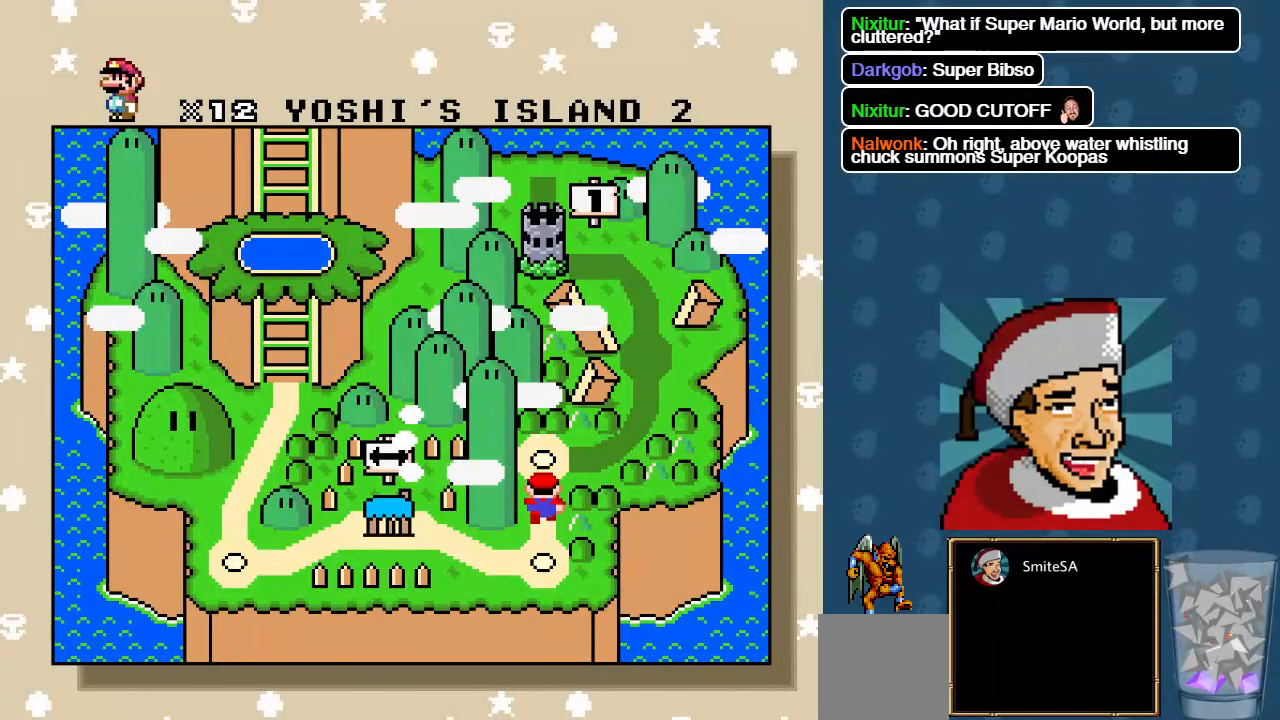
{"buttons": [], "left_stick": "center", "right_stick": "center", "events": []}
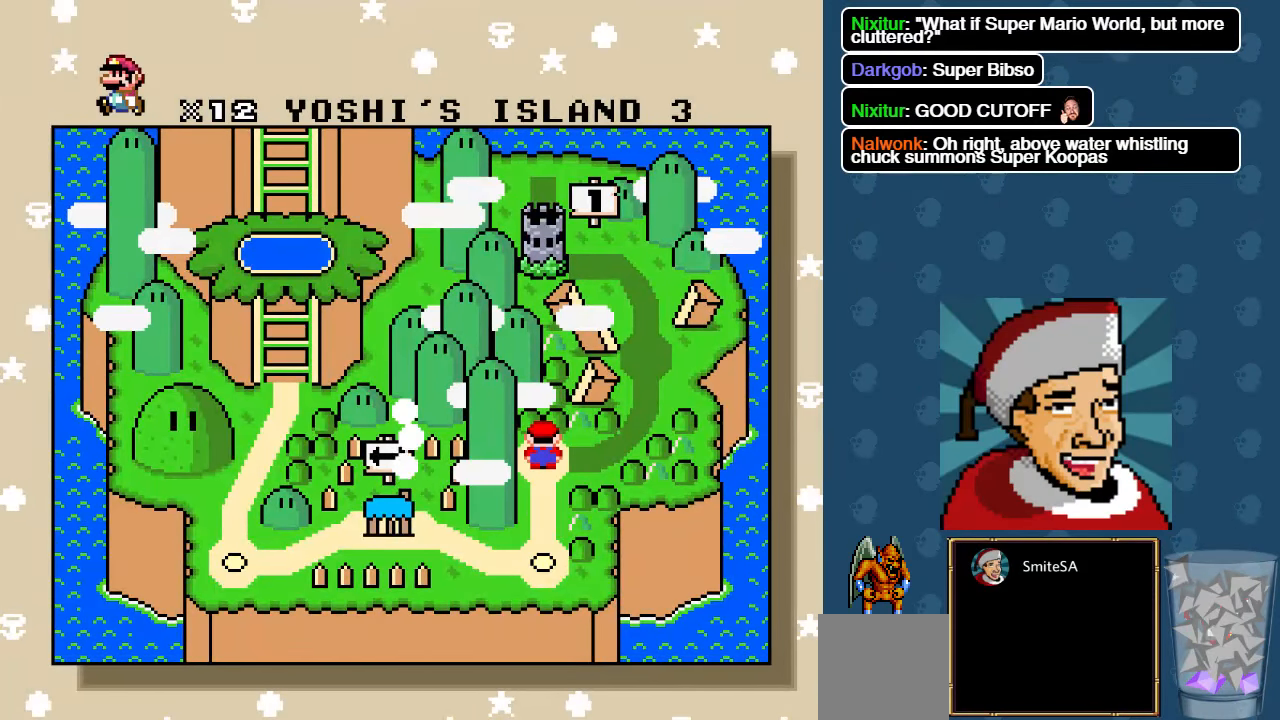
{"buttons": ["A"], "left_stick": "center", "right_stick": "center", "events": [[83, "A", "down"]]}
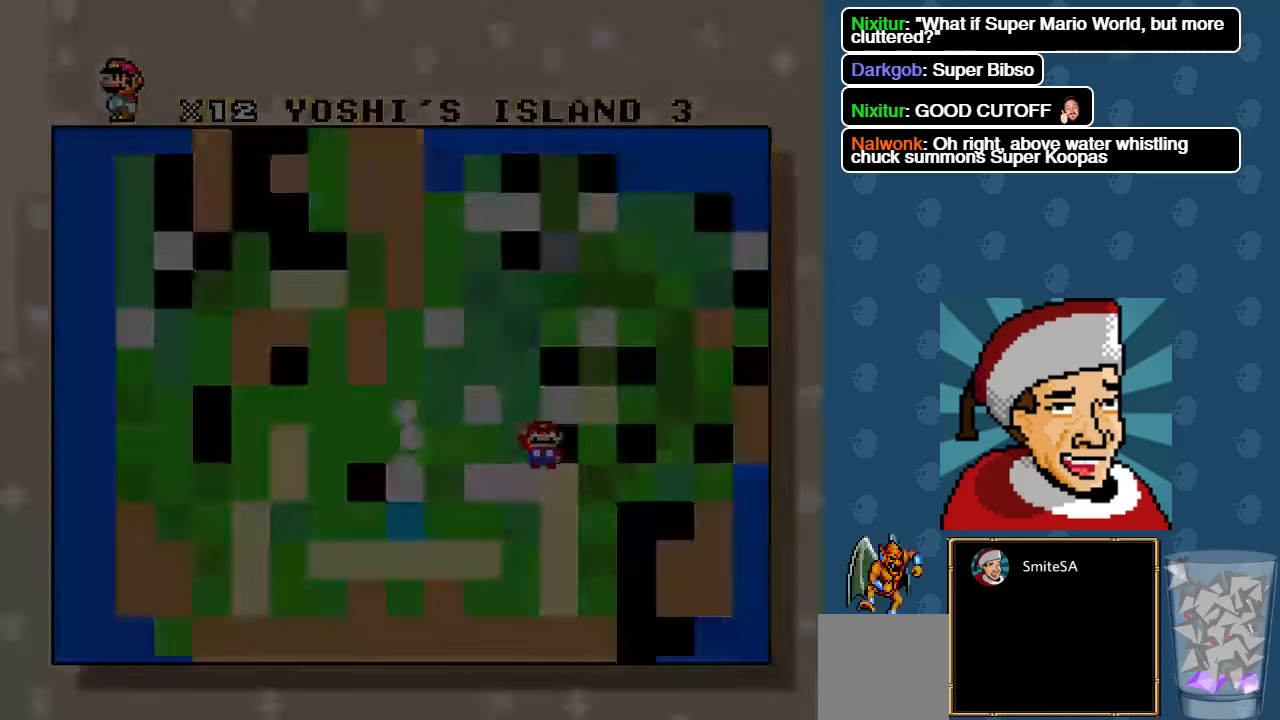
{"buttons": ["A"], "left_stick": "center", "right_stick": "center", "events": []}
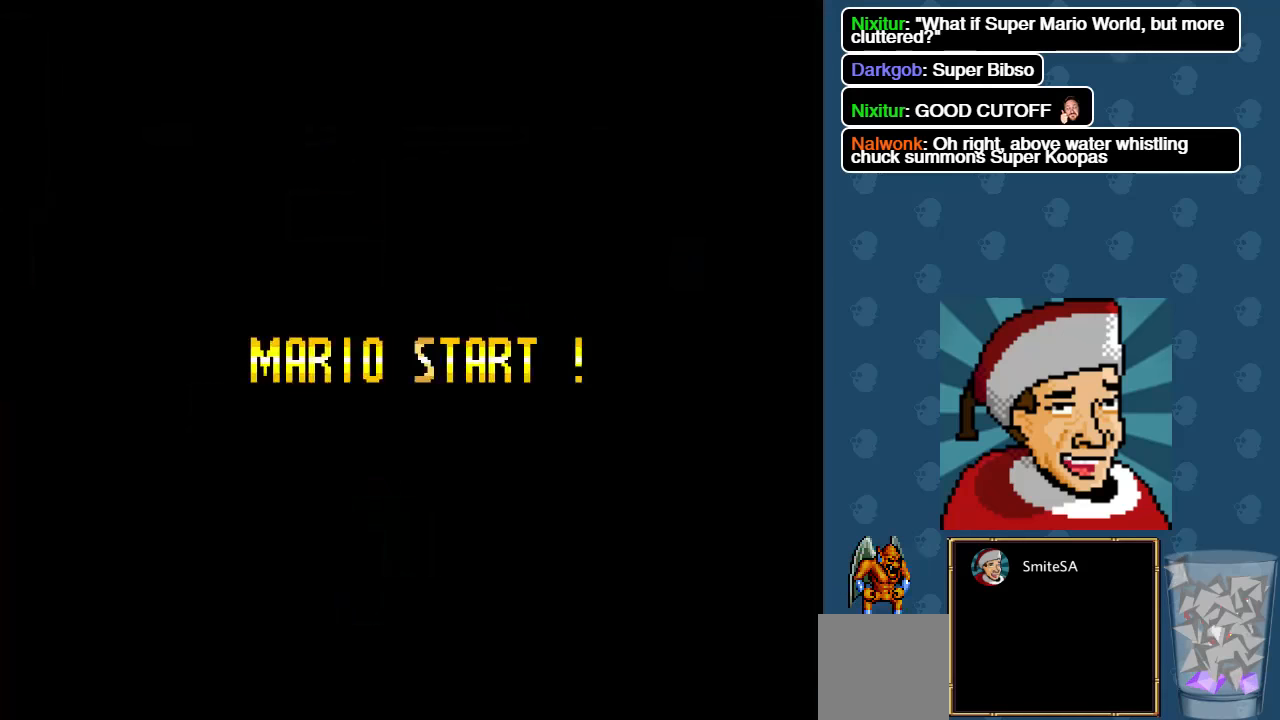
{"buttons": [], "left_stick": "center", "right_stick": "center", "events": [[283, "A", "up"]]}
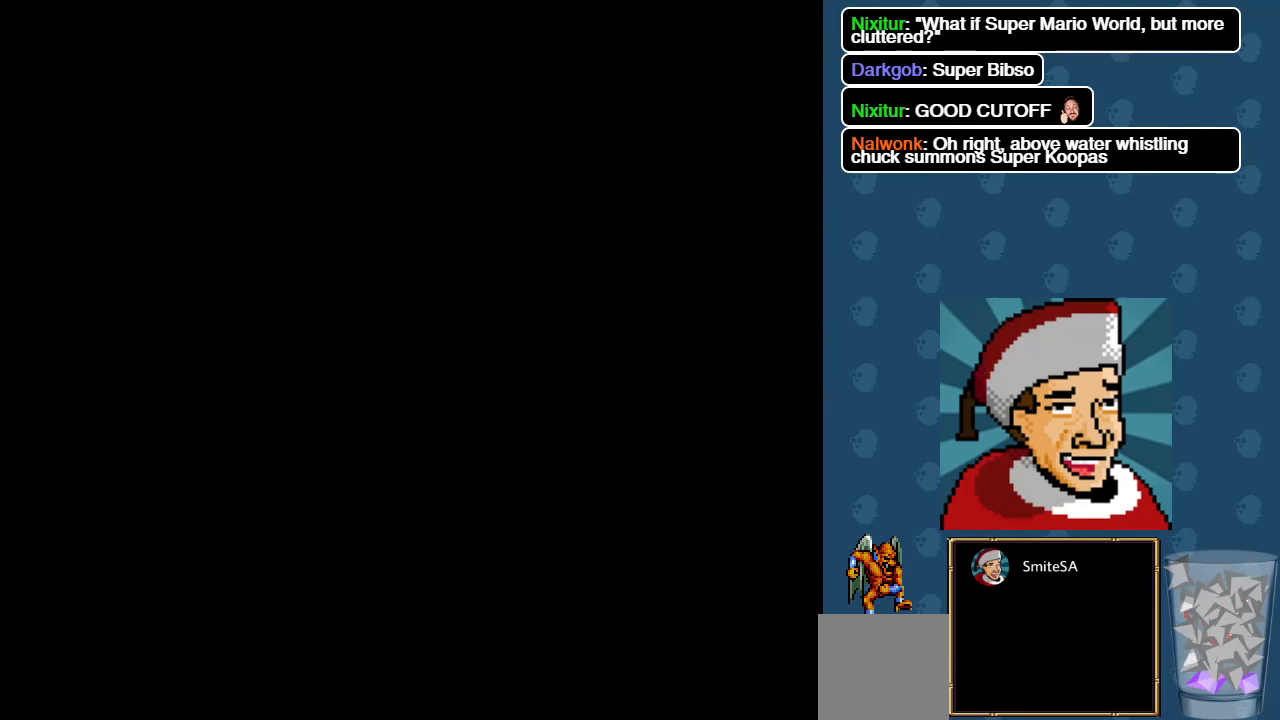
{"buttons": [], "left_stick": "center", "right_stick": "center", "events": []}
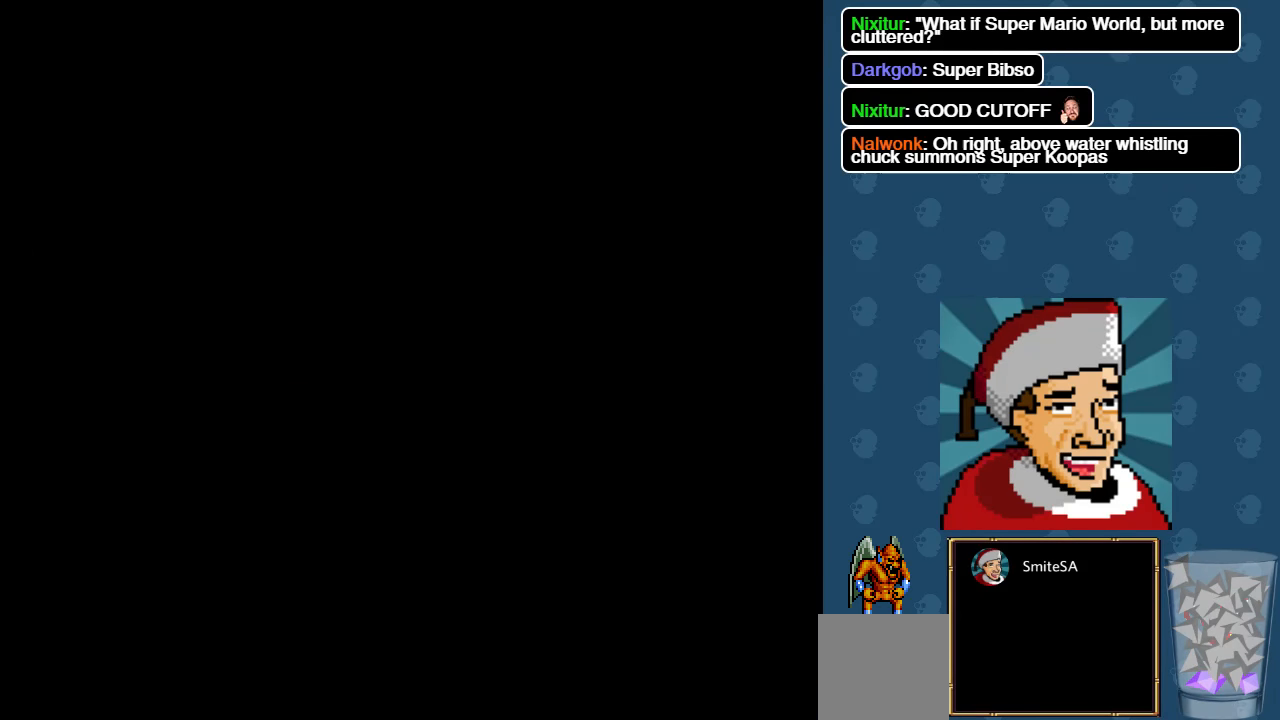
{"buttons": [], "left_stick": "center", "right_stick": "center", "events": []}
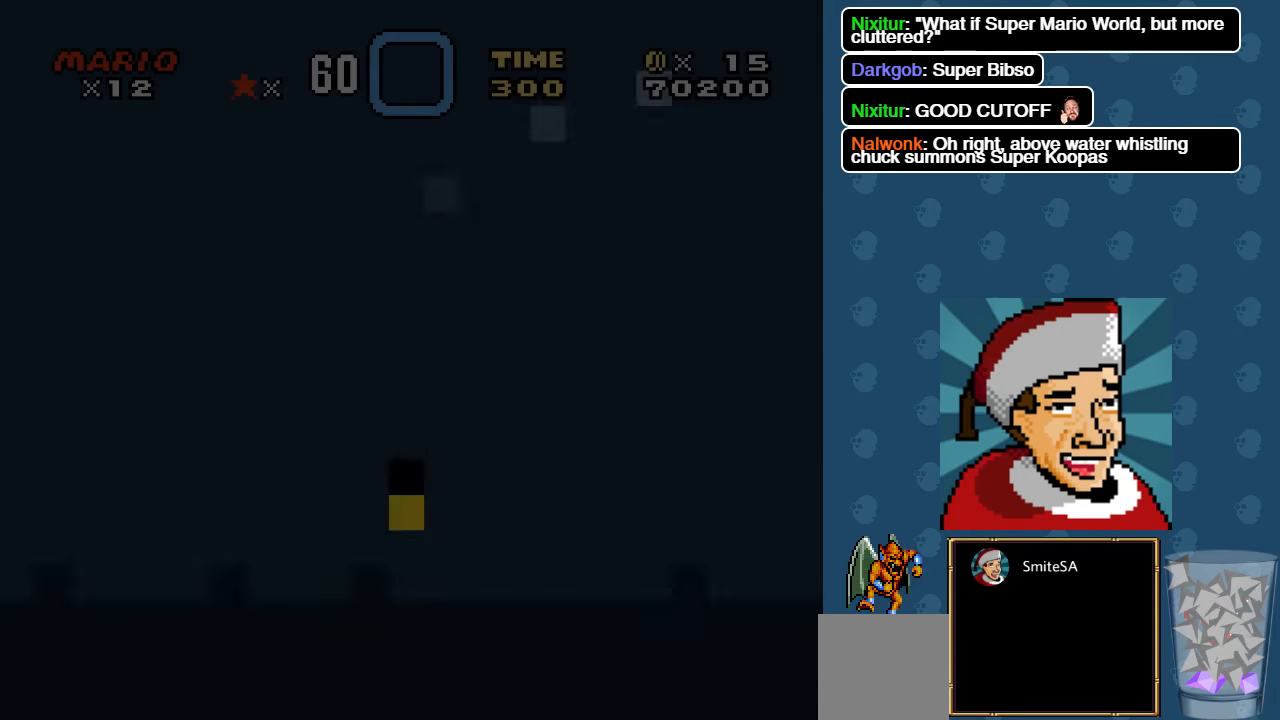
{"buttons": ["X", "DPAD_RIGHT"], "left_stick": "center", "right_stick": "center", "events": [[450, "DPAD_RIGHT", "down"], [500, "X", "down"]]}
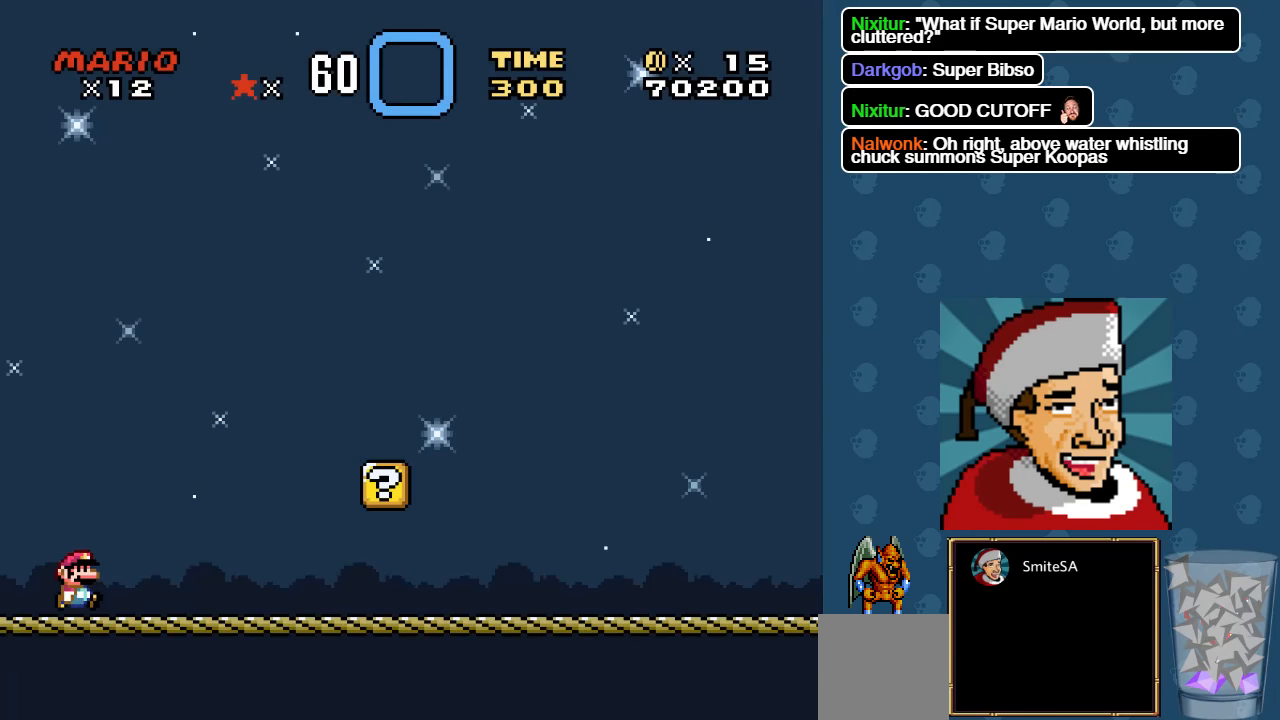
{"buttons": ["X", "DPAD_RIGHT"], "left_stick": "center", "right_stick": "center", "events": []}
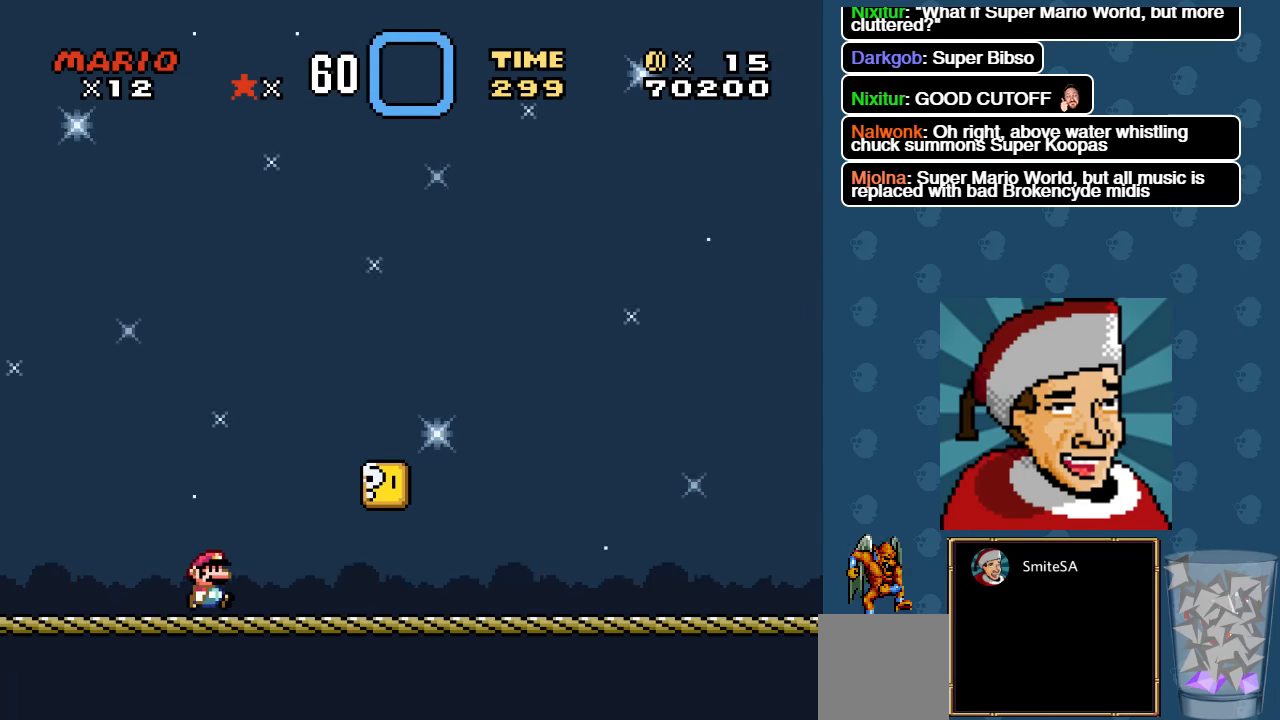
{"buttons": ["X"], "left_stick": "center", "right_stick": "center", "events": [[250, "A", "down"], [350, "DPAD_RIGHT", "up"], [450, "A", "up"]]}
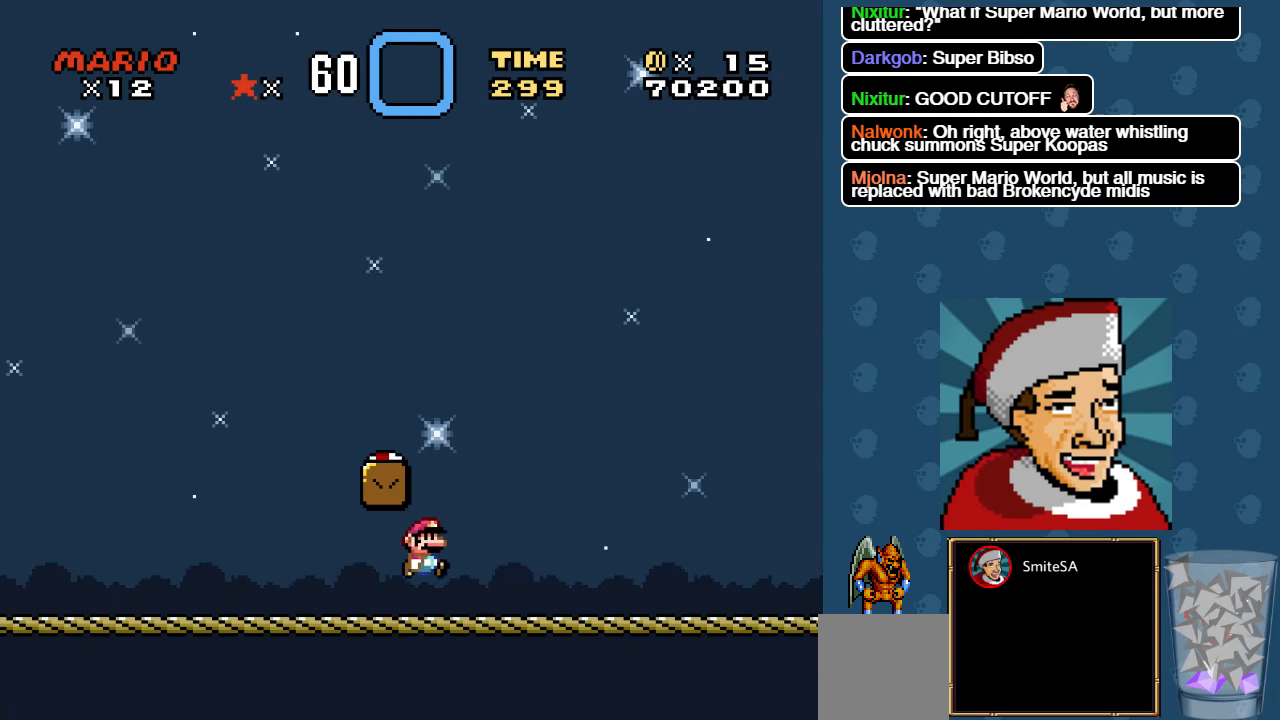
{"buttons": ["X"], "left_stick": "center", "right_stick": "center", "events": [[50, "DPAD_LEFT", "down"], [150, "A", "down"], [450, "DPAD_LEFT", "up"], [483, "A", "up"]]}
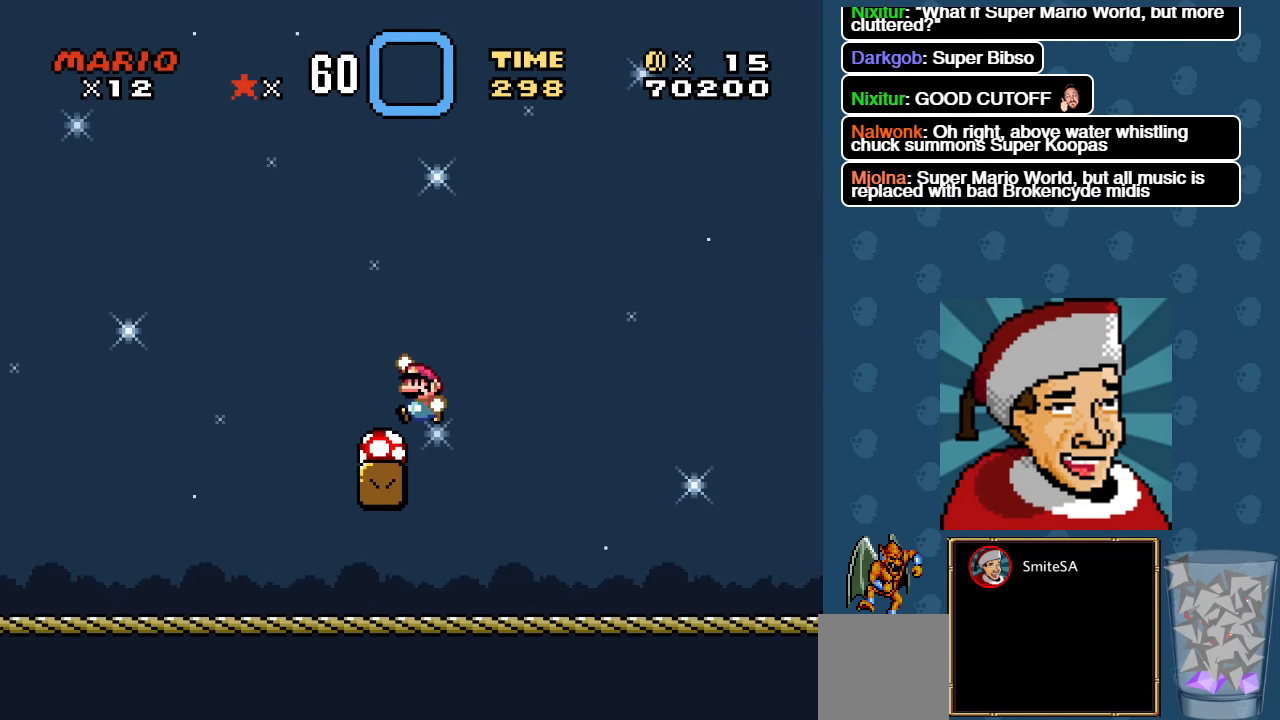
{"buttons": ["X"], "left_stick": "center", "right_stick": "center", "events": [[17, "DPAD_RIGHT", "down"], [167, "DPAD_RIGHT", "up"]]}
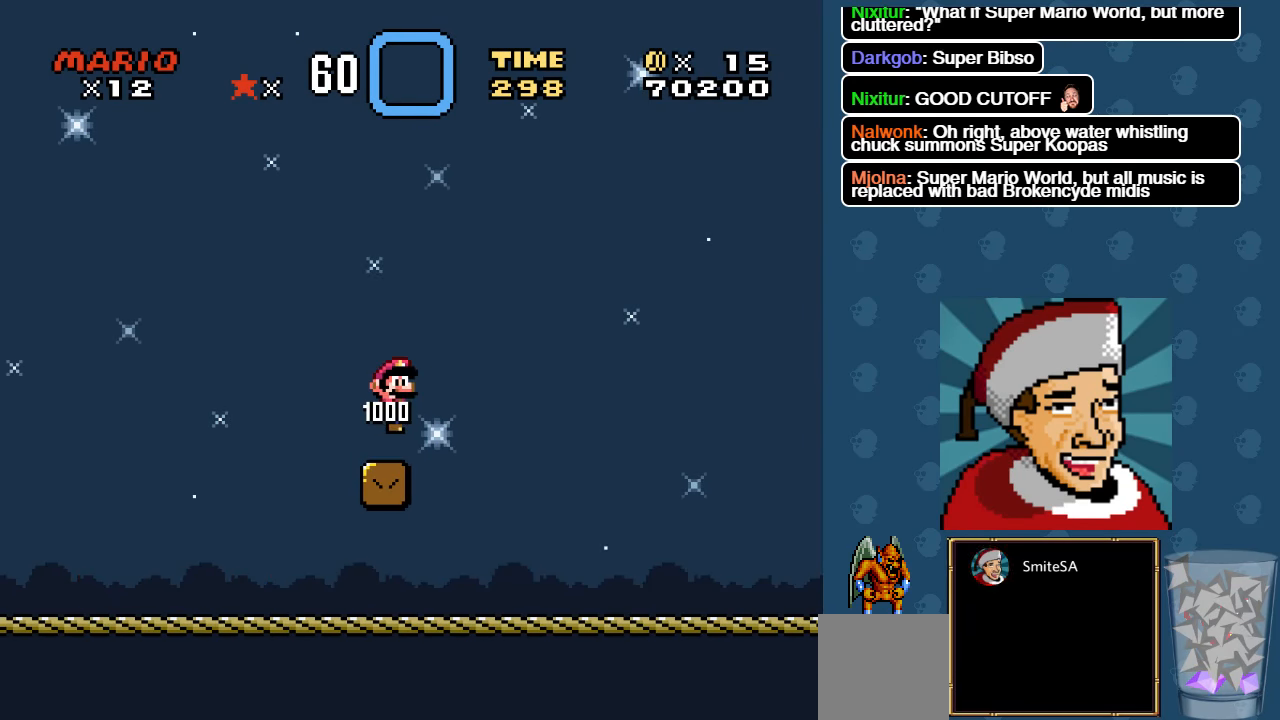
{"buttons": ["X"], "left_stick": "center", "right_stick": "center", "events": []}
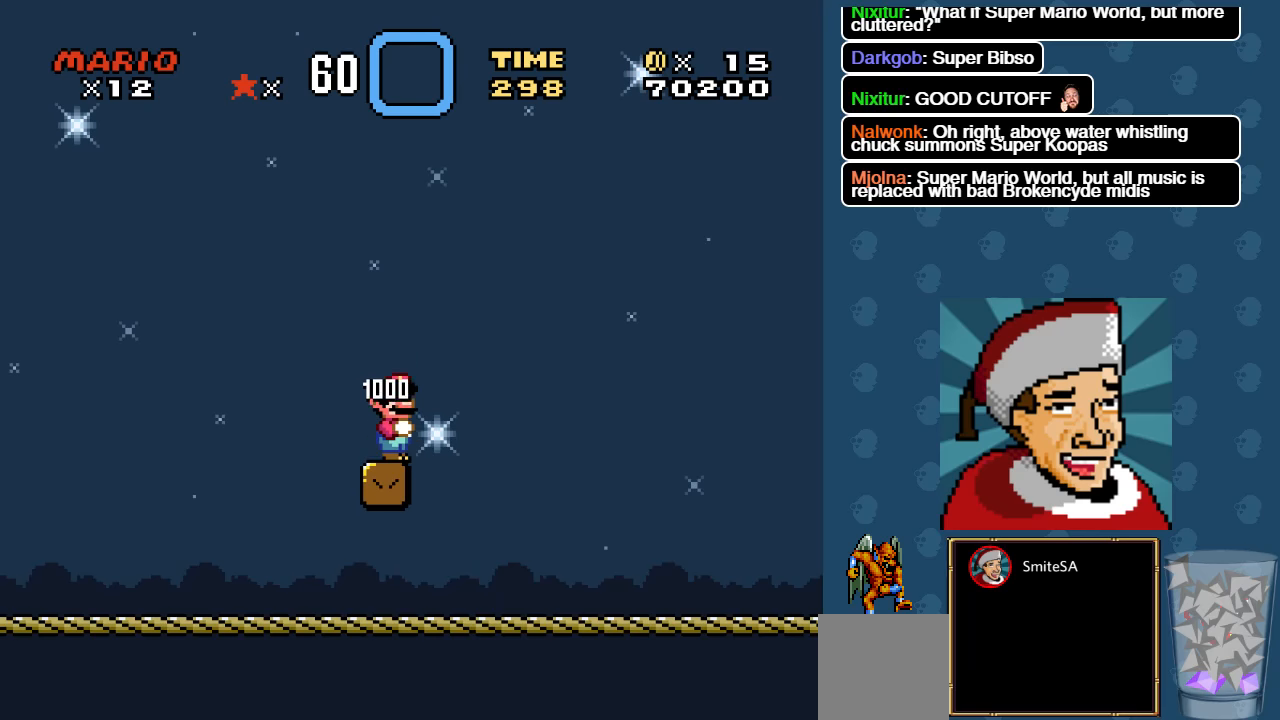
{"buttons": ["X"], "left_stick": "center", "right_stick": "center", "events": []}
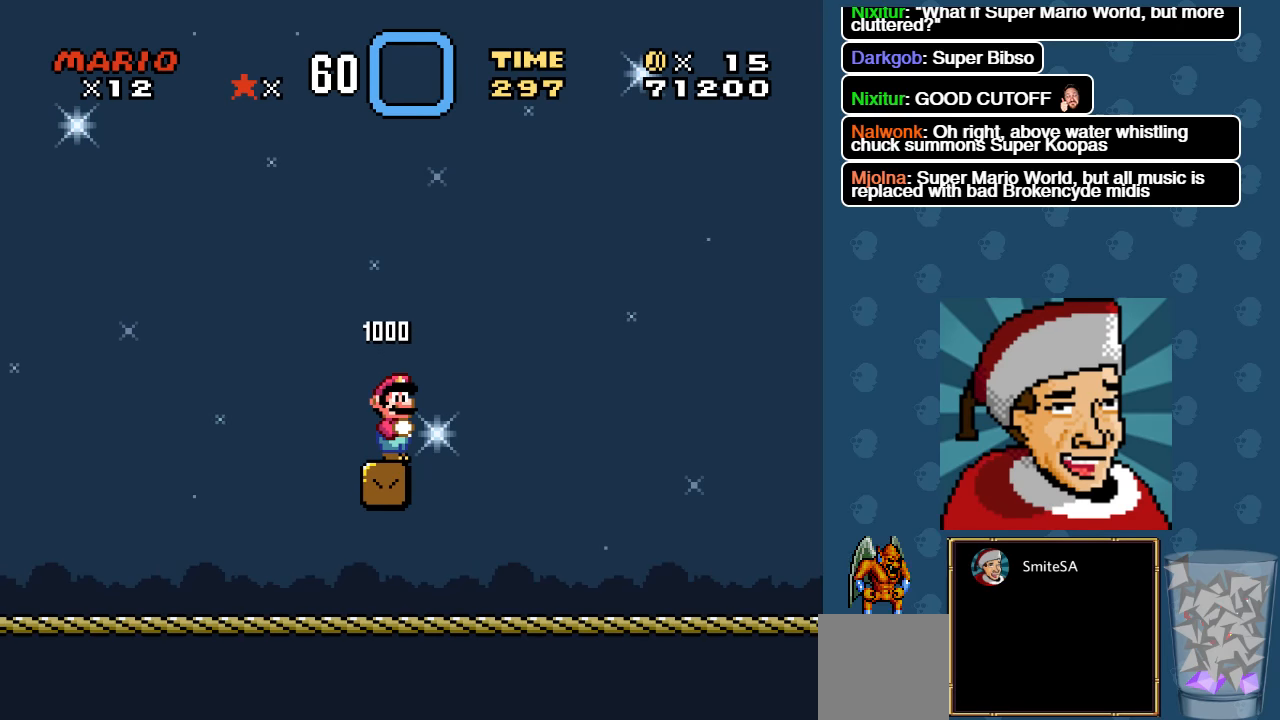
{"buttons": ["X", "DPAD_RIGHT"], "left_stick": "center", "right_stick": "center", "events": [[134, "DPAD_RIGHT", "down"]]}
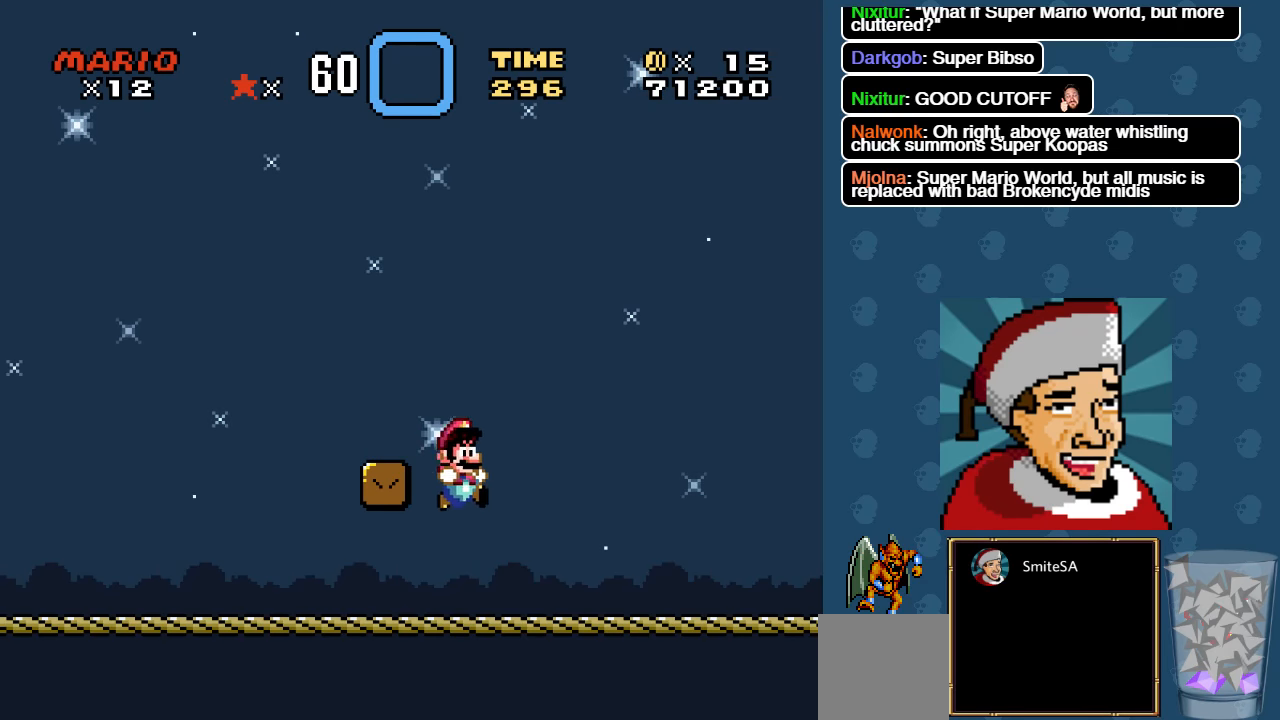
{"buttons": ["X", "DPAD_RIGHT"], "left_stick": "center", "right_stick": "center", "events": []}
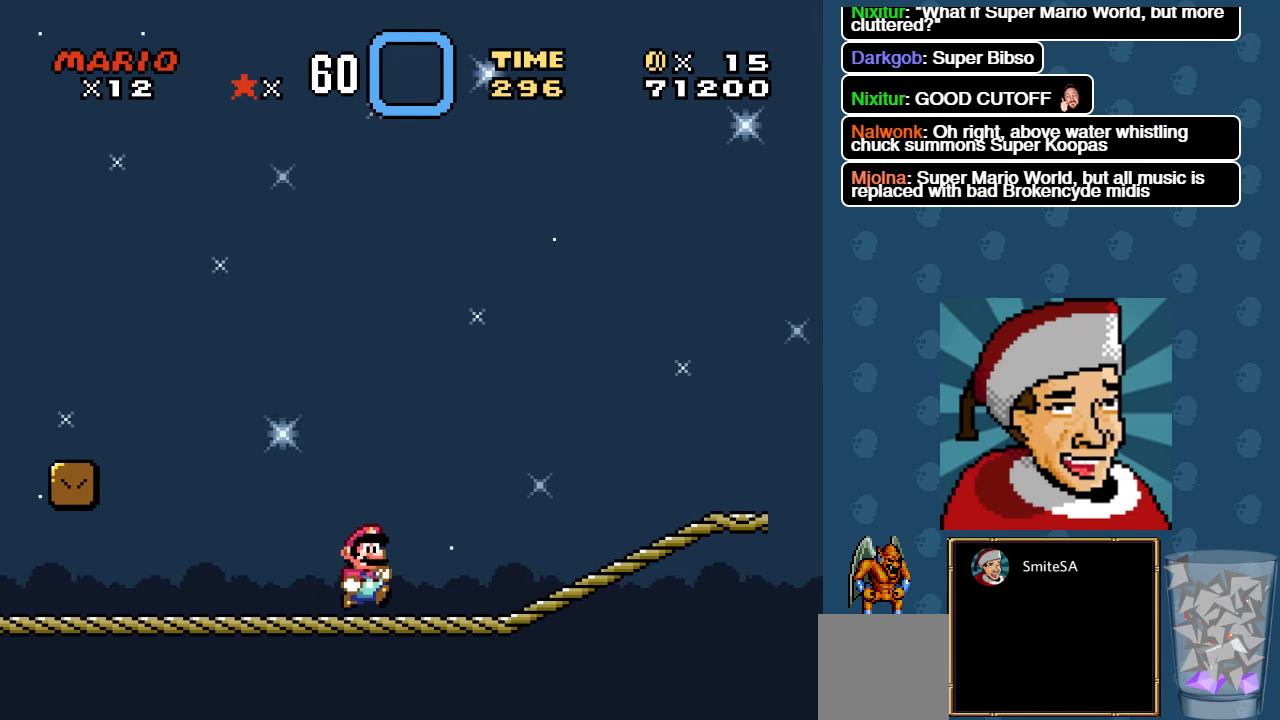
{"buttons": ["X", "DPAD_RIGHT"], "left_stick": "center", "right_stick": "center", "events": []}
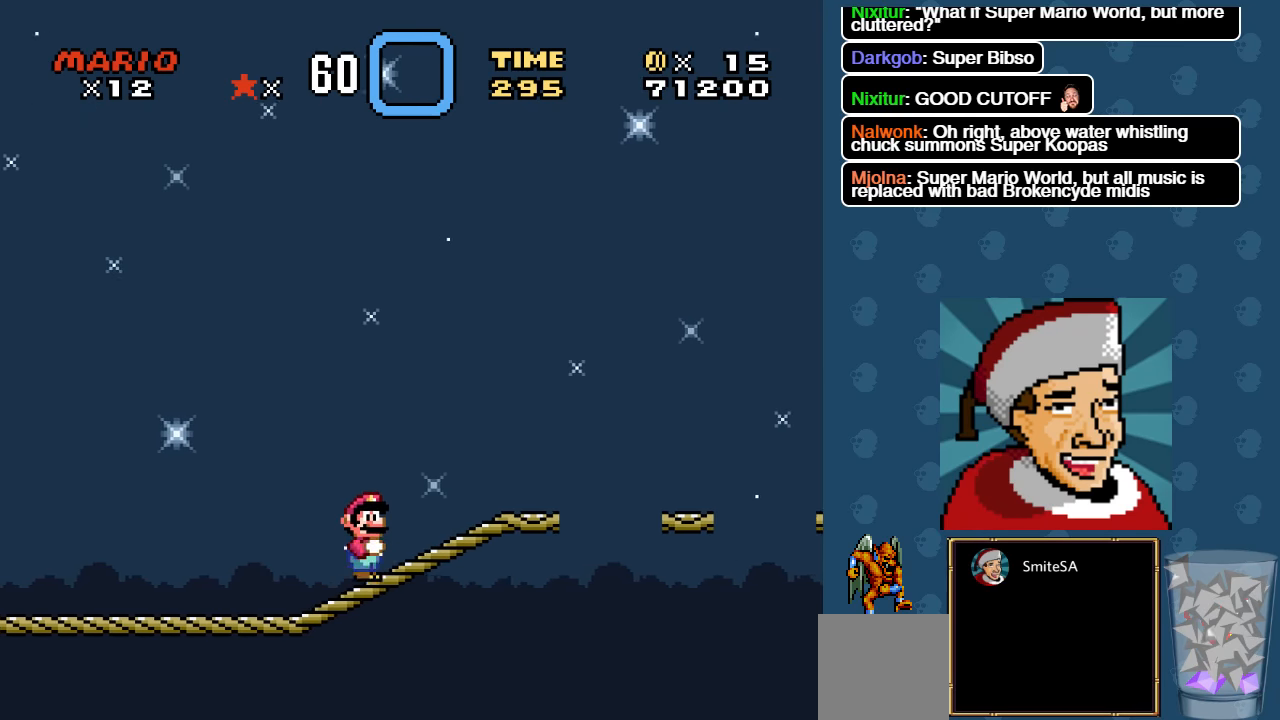
{"buttons": ["A", "X", "DPAD_RIGHT"], "left_stick": "center", "right_stick": "center", "events": [[250, "A", "down"]]}
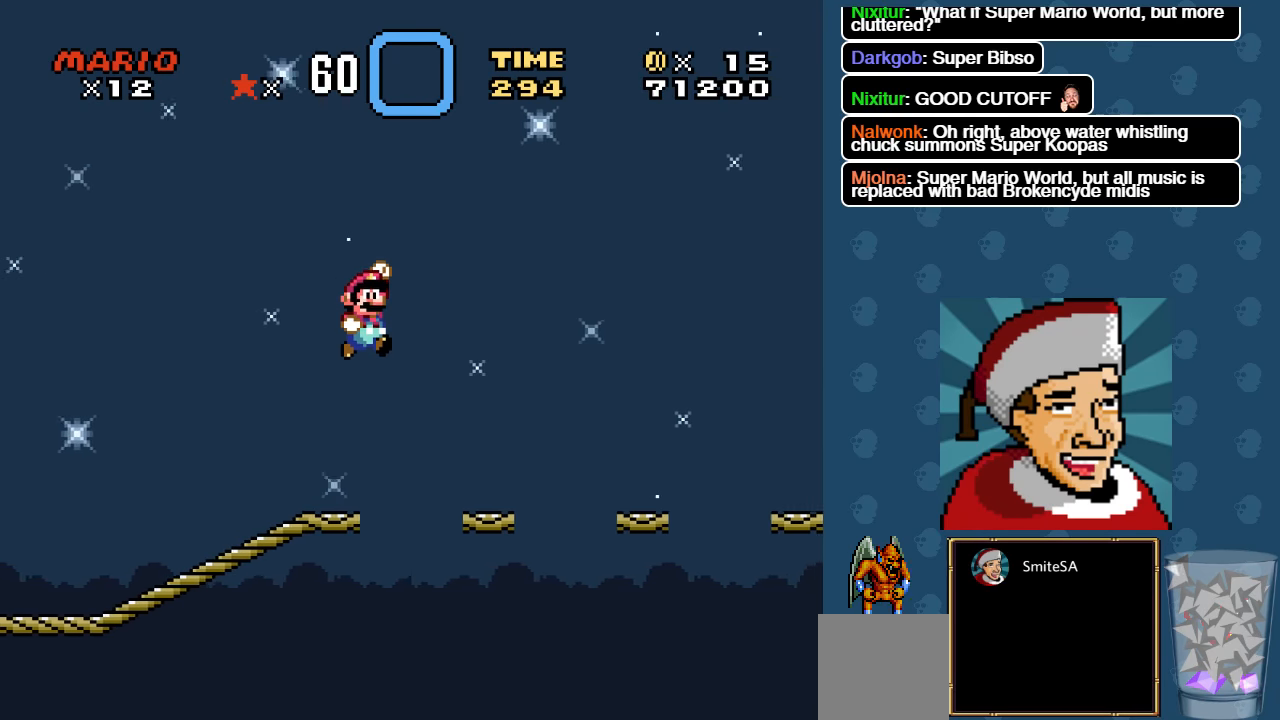
{"buttons": ["X"], "left_stick": "center", "right_stick": "center", "events": [[234, "A", "up"], [367, "DPAD_RIGHT", "up"]]}
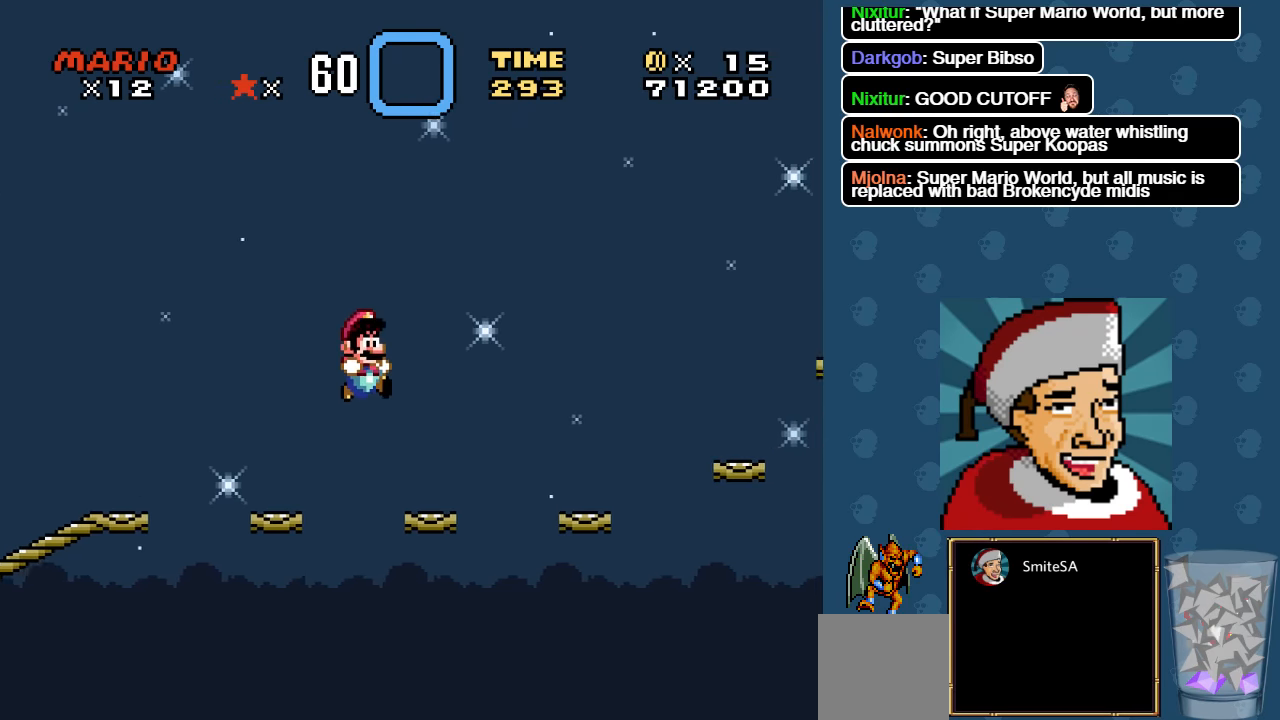
{"buttons": ["A", "X", "DPAD_RIGHT"], "left_stick": "center", "right_stick": "center", "events": [[134, "A", "down"], [134, "DPAD_RIGHT", "down"]]}
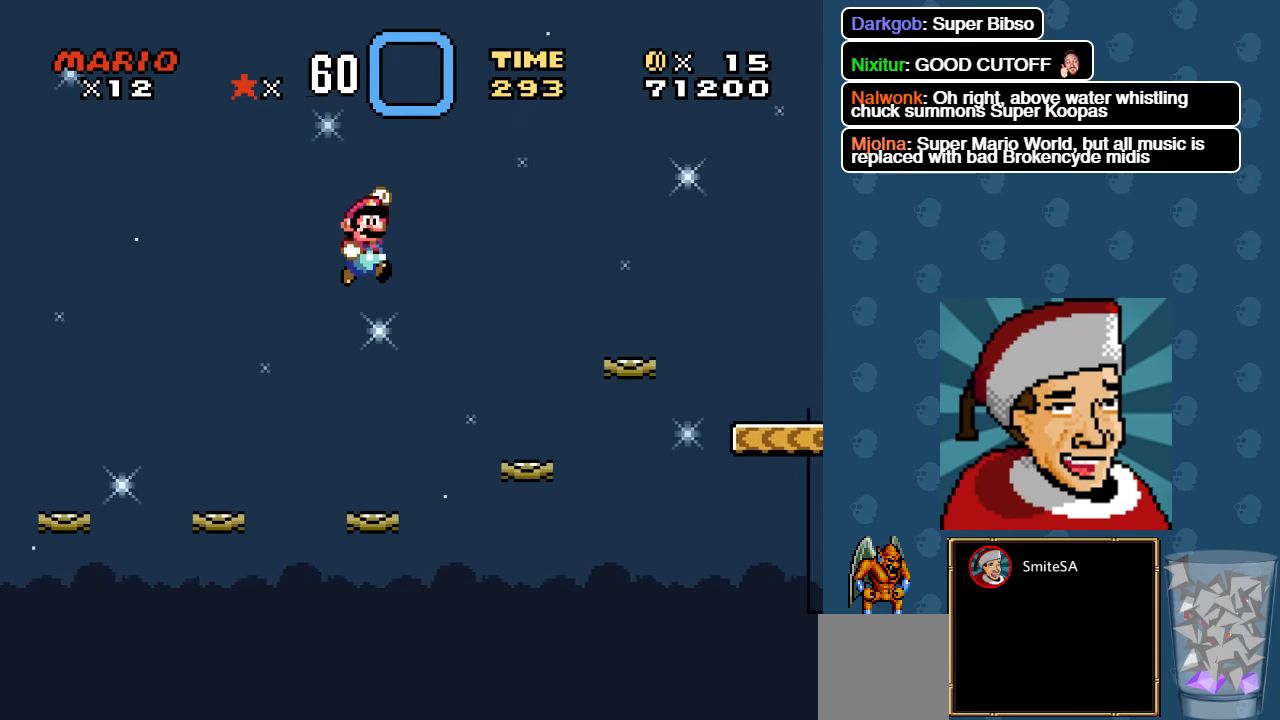
{"buttons": ["A", "X", "DPAD_RIGHT"], "left_stick": "center", "right_stick": "center", "events": [[67, "A", "up"], [200, "DPAD_RIGHT", "up"], [267, "DPAD_LEFT", "down"], [434, "DPAD_DOWN", "down"], [434, "DPAD_LEFT", "up"], [434, "DPAD_RIGHT", "down"], [467, "DPAD_DOWN", "up"], [484, "A", "down"]]}
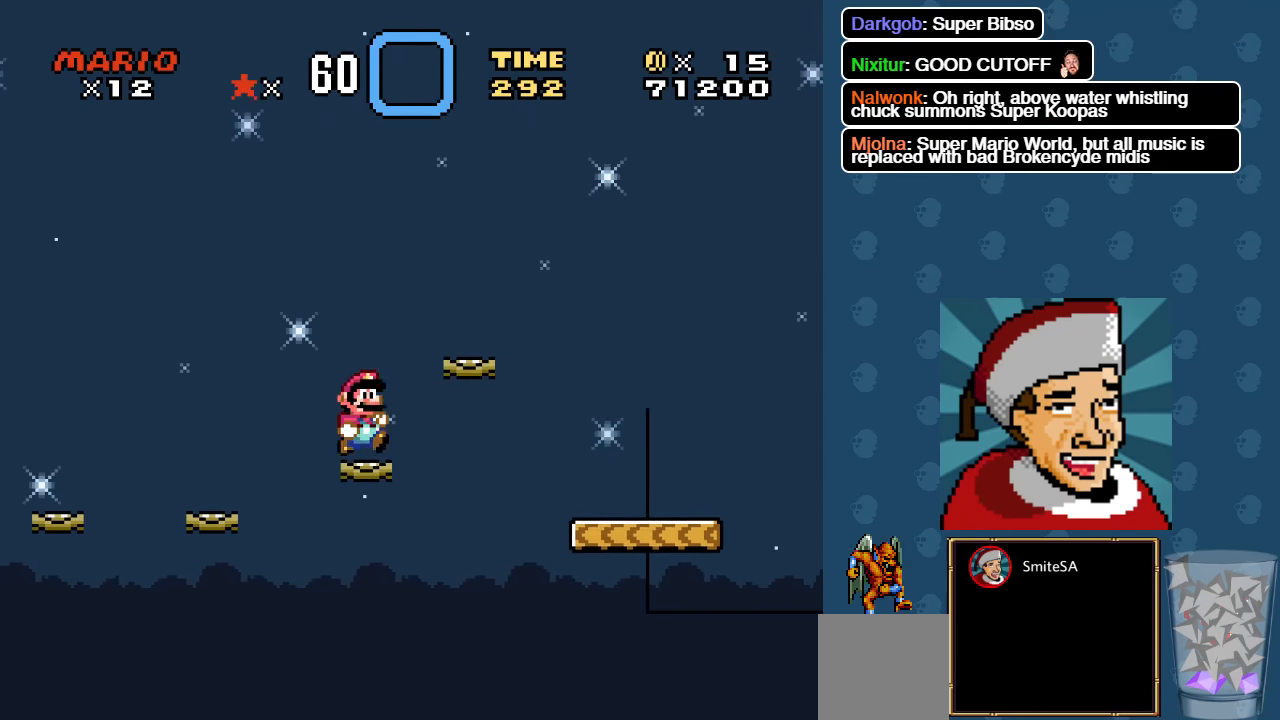
{"buttons": ["A", "X", "DPAD_RIGHT"], "left_stick": "center", "right_stick": "center", "events": []}
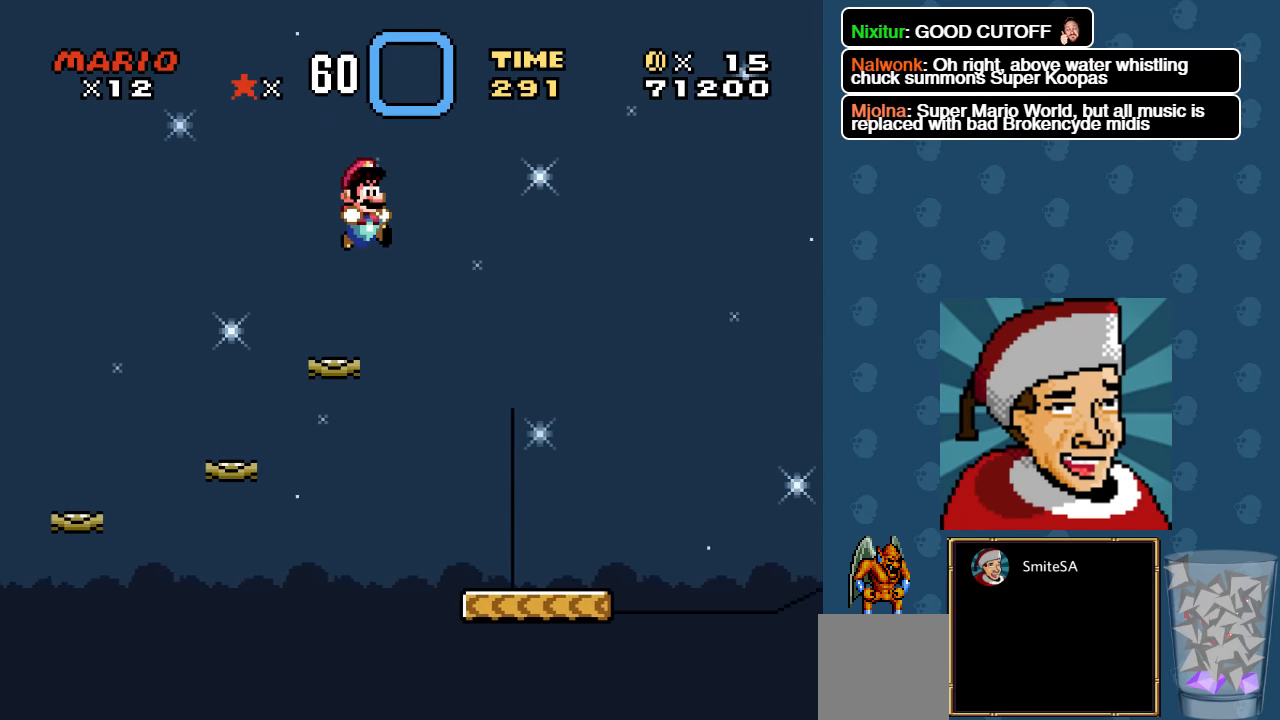
{"buttons": ["X"], "left_stick": "center", "right_stick": "center", "events": [[217, "A", "up"], [484, "DPAD_RIGHT", "up"]]}
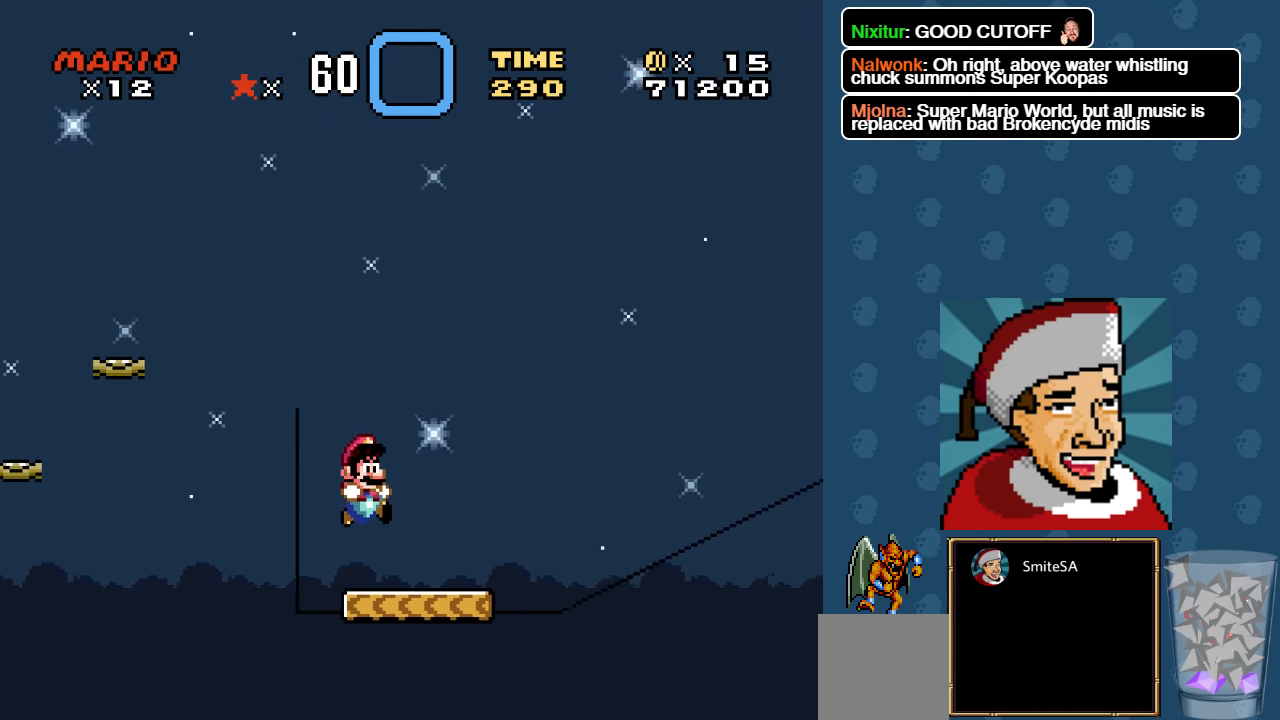
{"buttons": ["X"], "left_stick": "center", "right_stick": "center", "events": [[83, "DPAD_LEFT", "down"], [216, "DPAD_LEFT", "up"]]}
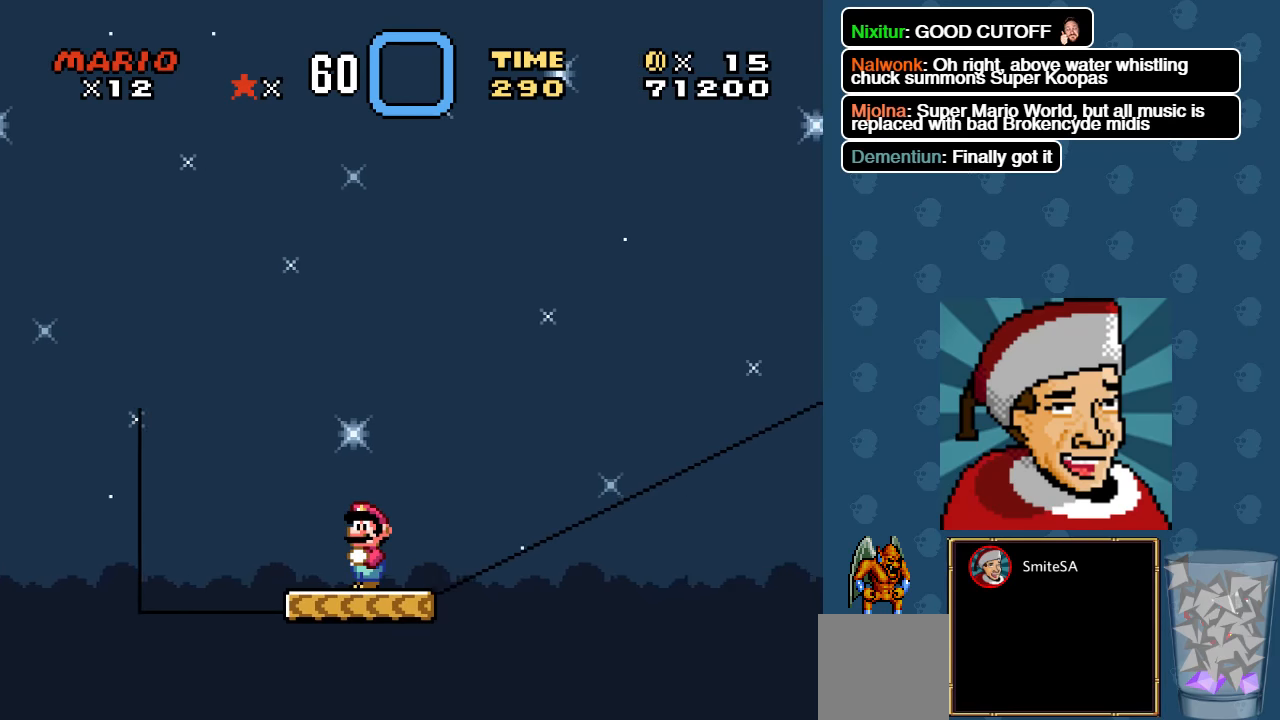
{"buttons": ["X"], "left_stick": "center", "right_stick": "center", "events": [[16, "DPAD_RIGHT", "down"], [150, "DPAD_RIGHT", "up"]]}
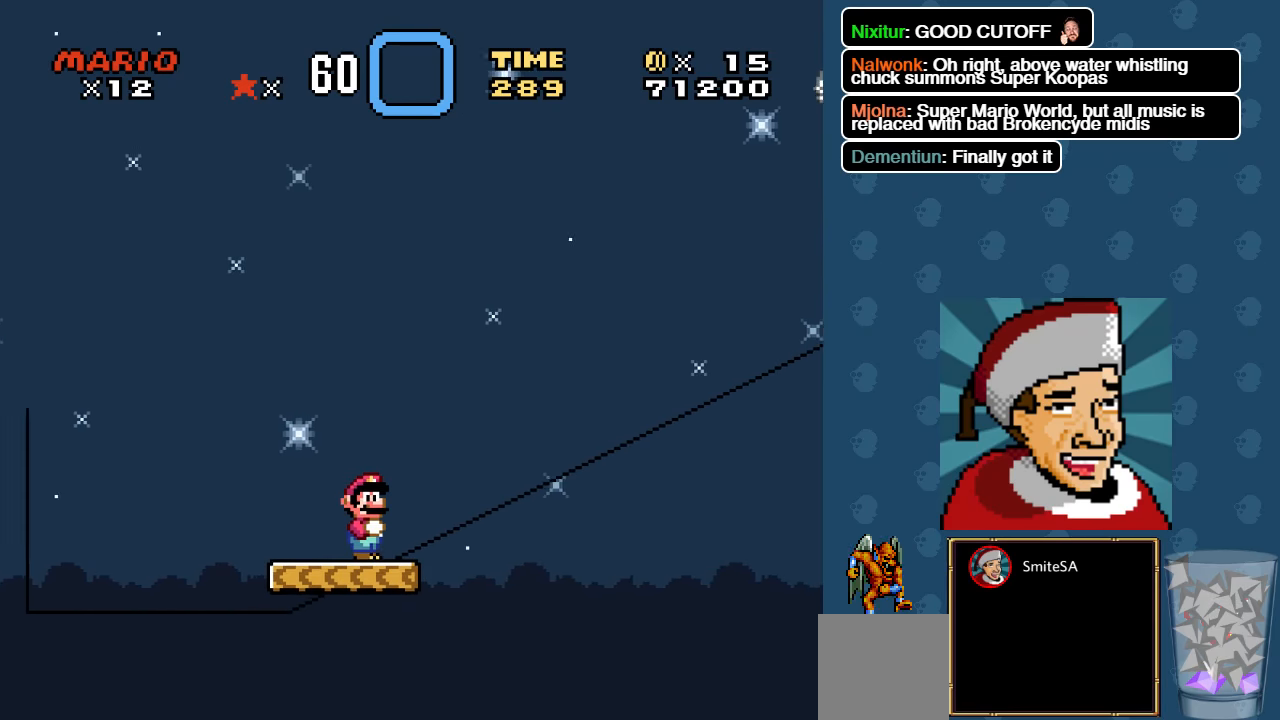
{"buttons": ["X"], "left_stick": "center", "right_stick": "center", "events": []}
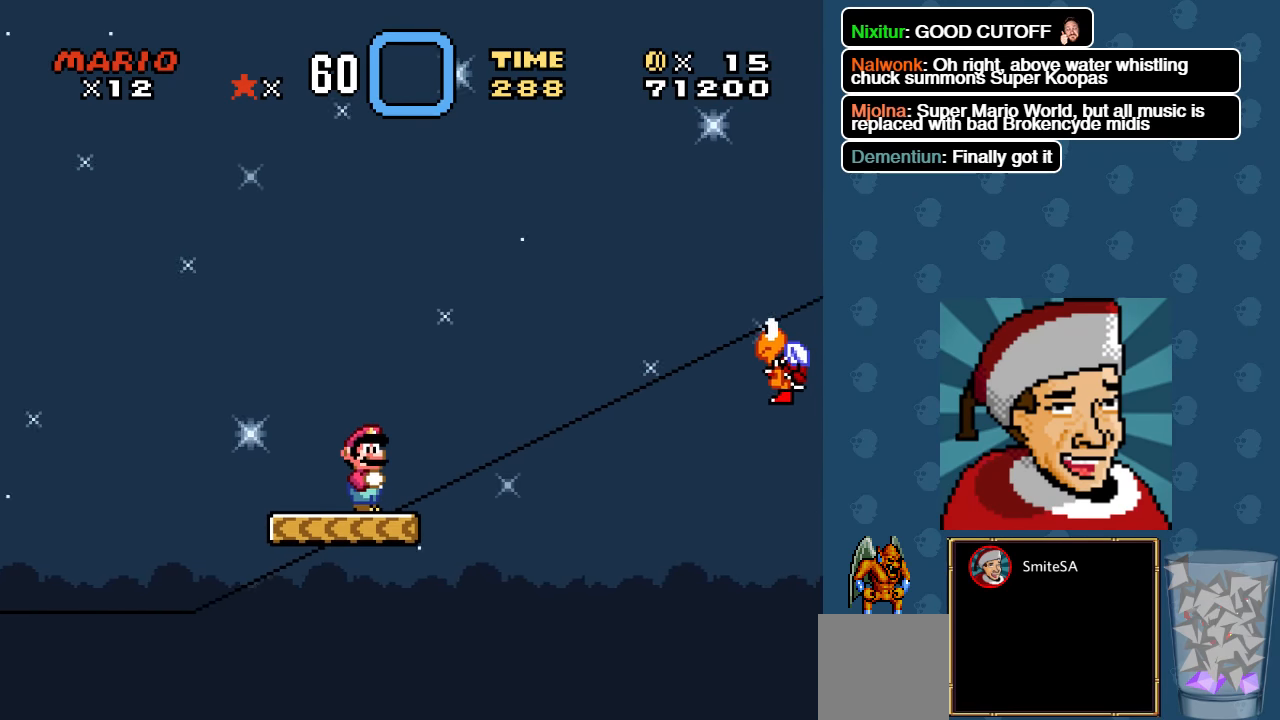
{"buttons": ["X"], "left_stick": "center", "right_stick": "center", "events": []}